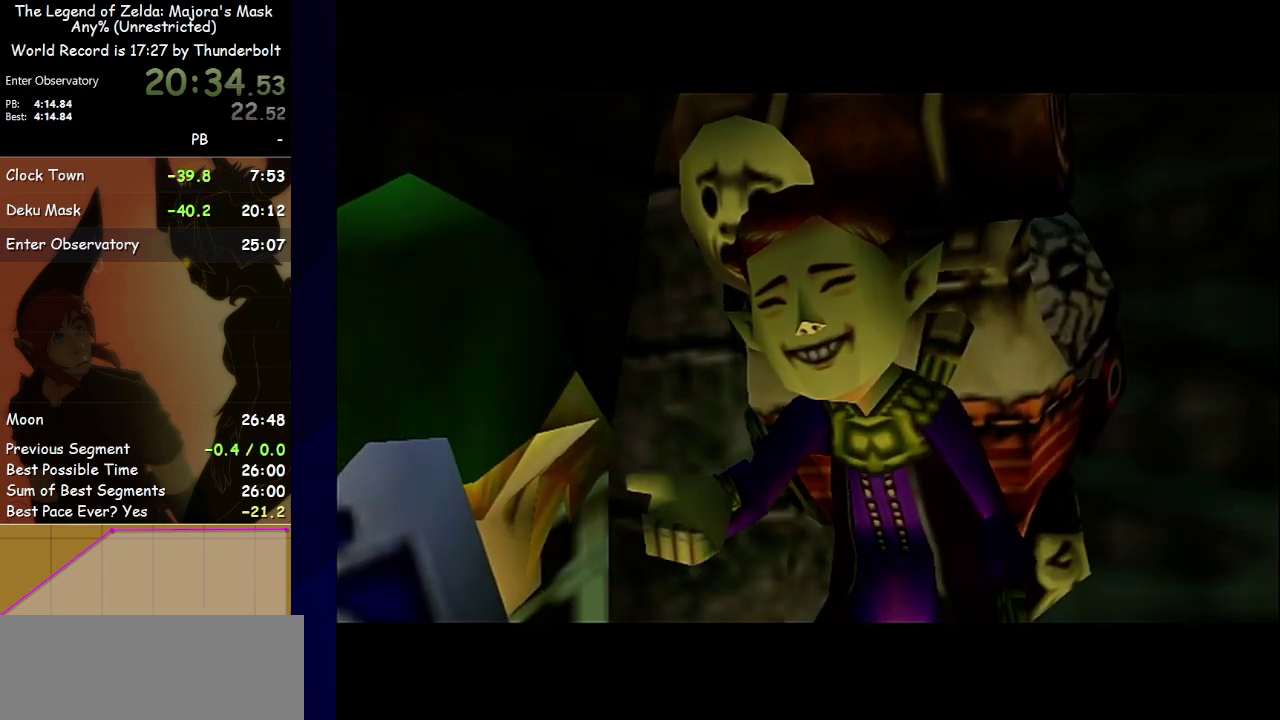
Gameplay with a controller; each line is a JSON object with the inputs held at the frame after it. "events" lists button and stick changes between this image and that frame as [ms after this image, input, new state], when the widget could be followed in between. Not read: L3 R3 right_stick.
{"buttons": ["B"], "left_stick": "center", "events": [[200, "A", "down"], [200, "B", "up"], [233, "A", "up"], [233, "B", "down"], [300, "A", "down"], [300, "B", "up"], [367, "A", "up"], [400, "B", "down"], [433, "A", "down"], [433, "B", "up"], [467, "A", "up"], [500, "B", "down"]]}
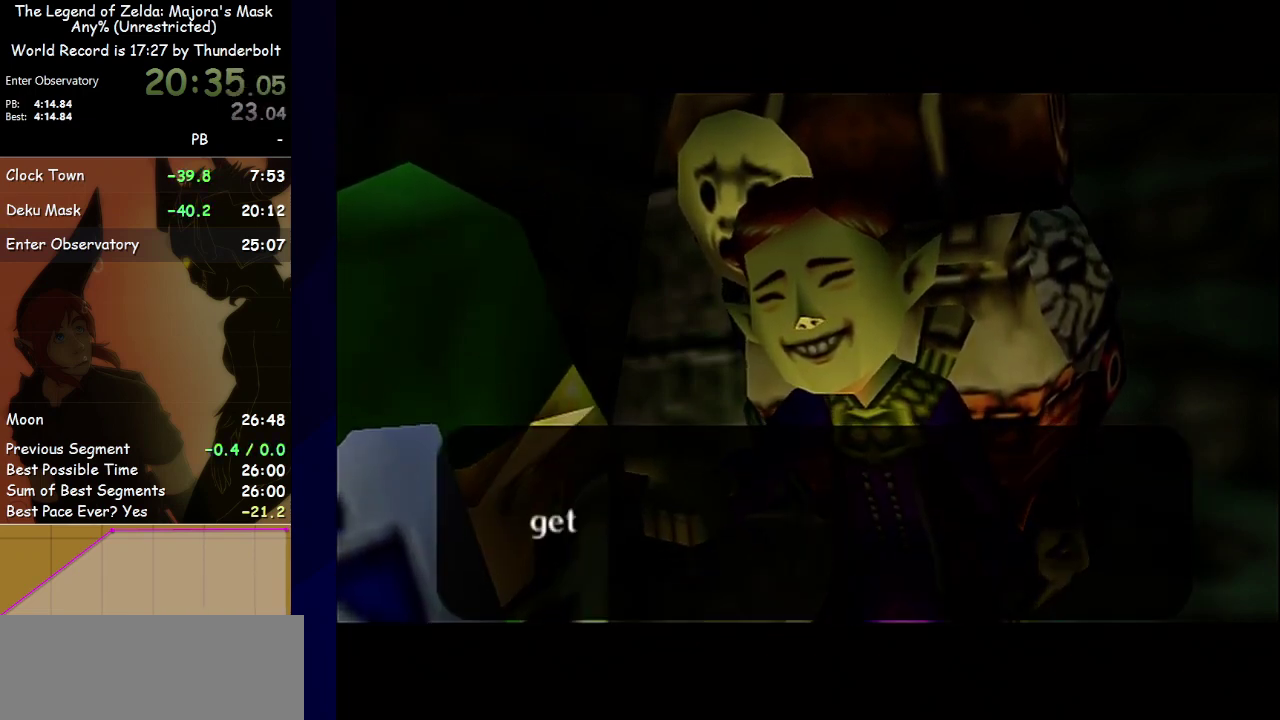
{"buttons": ["B"], "left_stick": "center", "events": [[33, "A", "down"], [33, "B", "up"], [100, "A", "up"], [100, "B", "down"], [167, "A", "down"], [167, "B", "up"], [233, "A", "up"], [233, "B", "down"], [300, "A", "down"], [300, "B", "up"], [333, "A", "up"], [367, "B", "down"], [433, "A", "down"], [433, "B", "up"], [500, "A", "up"], [500, "B", "down"]]}
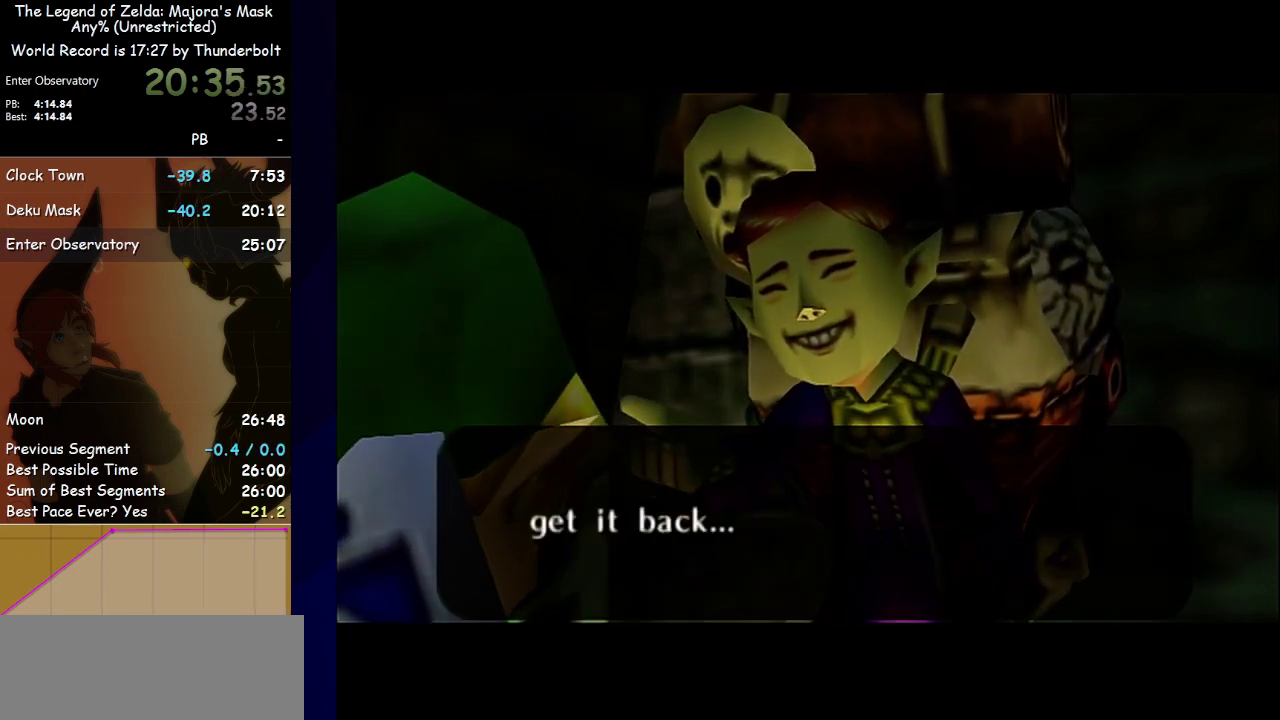
{"buttons": ["B"], "left_stick": "center", "events": [[200, "A", "down"], [200, "B", "up"], [267, "A", "up"], [267, "B", "down"], [367, "B", "up"], [400, "A", "down"], [467, "A", "up"], [500, "B", "down"]]}
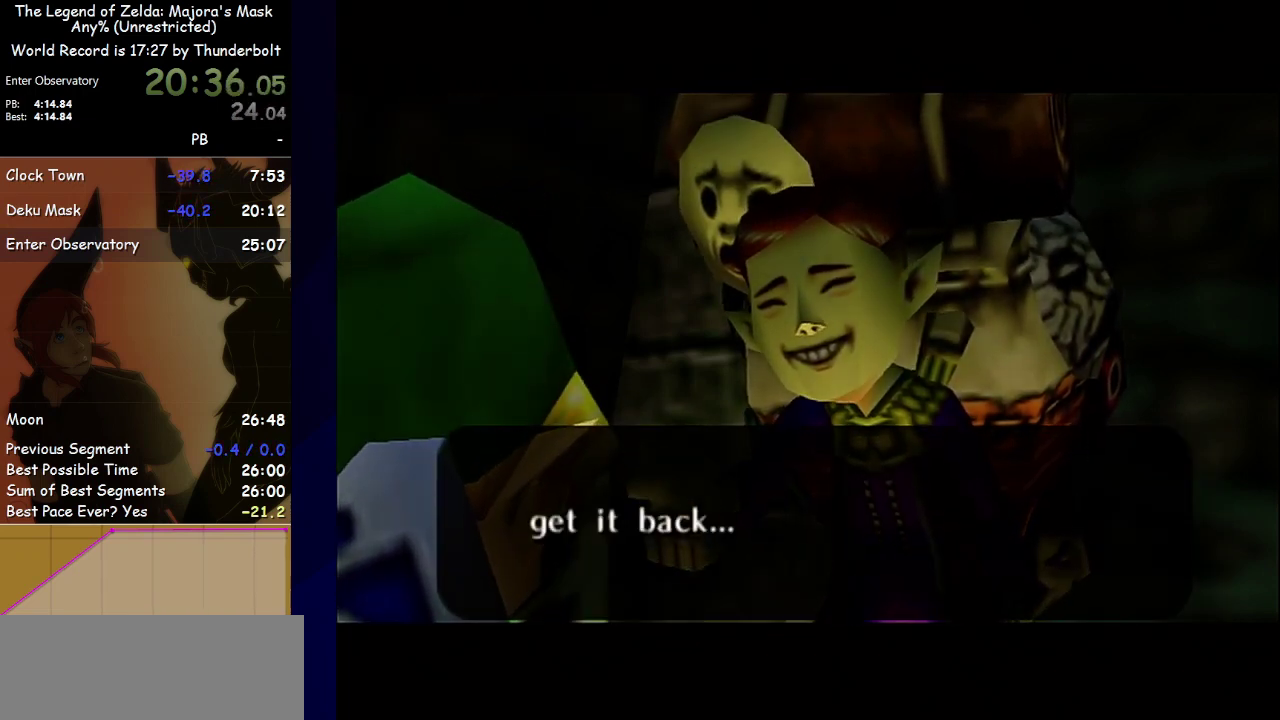
{"buttons": ["B"], "left_stick": "center", "events": [[67, "B", "up"], [167, "A", "down"], [233, "A", "up"], [233, "B", "down"], [300, "A", "down"], [300, "B", "up"], [367, "A", "up"], [367, "B", "down"]]}
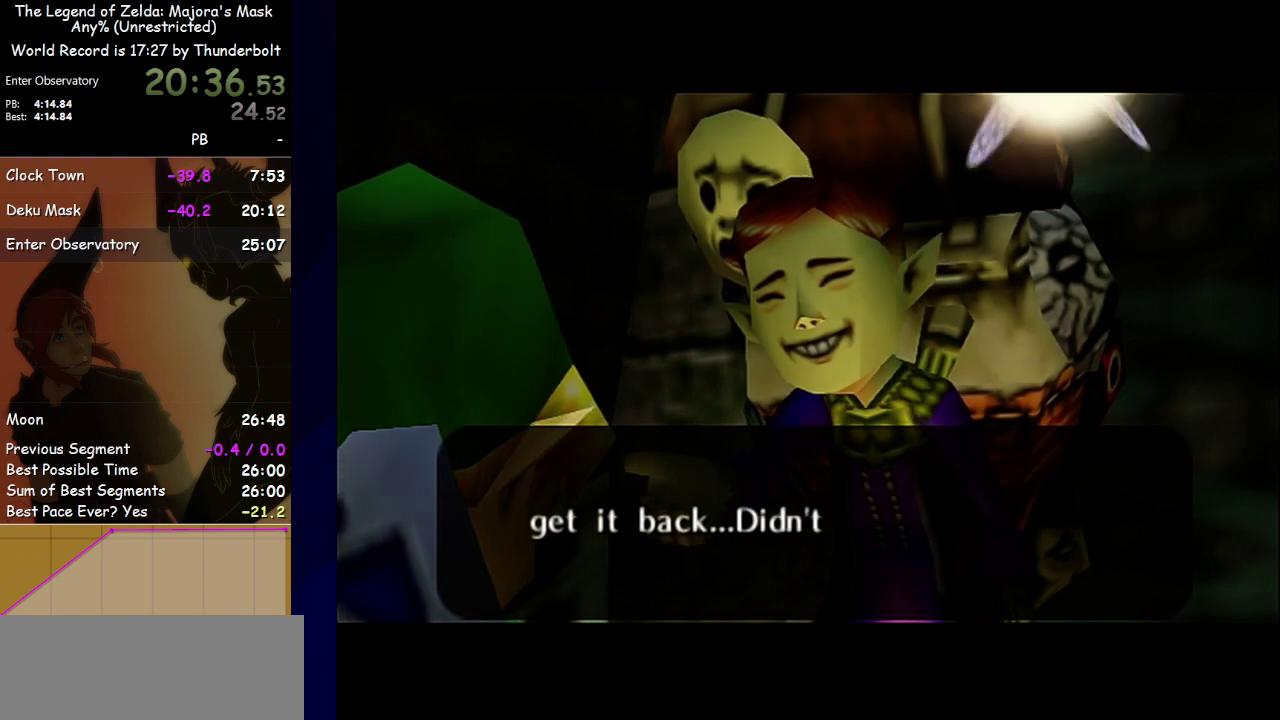
{"buttons": [], "left_stick": "center", "events": [[33, "A", "down"], [33, "B", "up"], [100, "A", "up"], [100, "B", "down"], [167, "A", "down"], [167, "B", "up"], [233, "B", "down"], [333, "A", "up"], [400, "A", "down"], [400, "B", "up"], [500, "A", "up"]]}
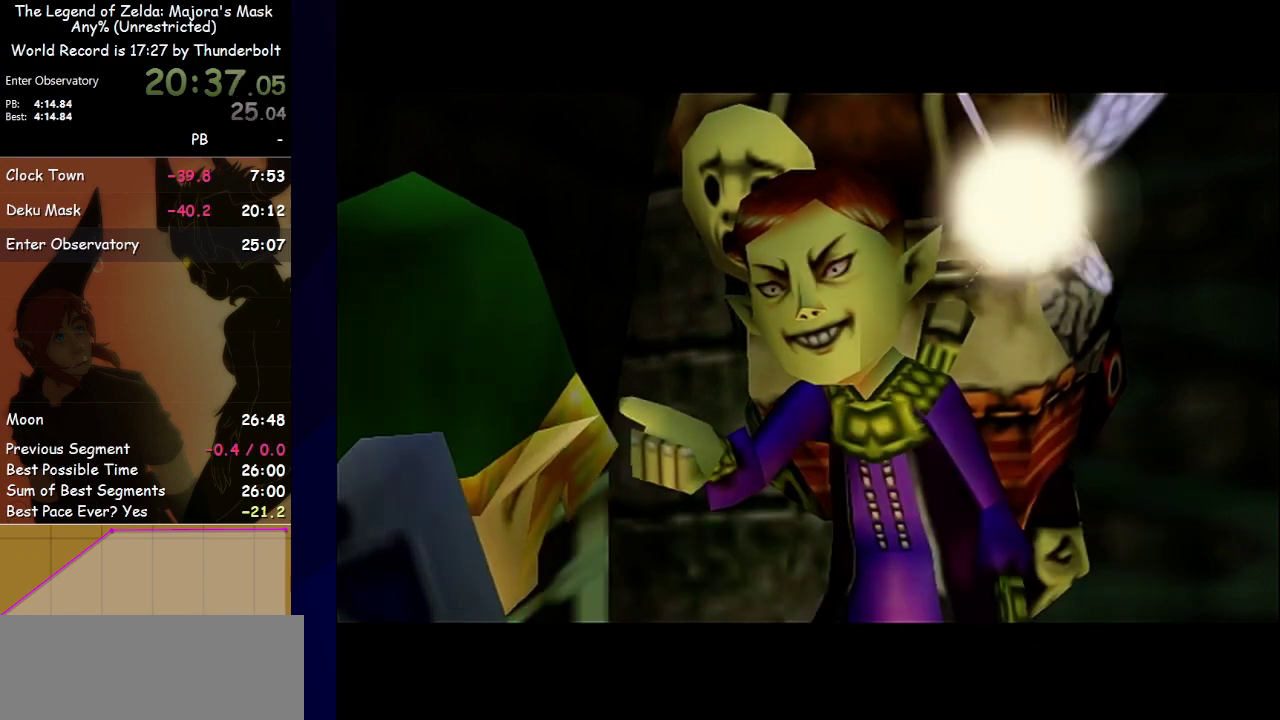
{"buttons": ["B"], "left_stick": "center", "events": [[300, "B", "down"], [367, "B", "up"], [467, "B", "down"]]}
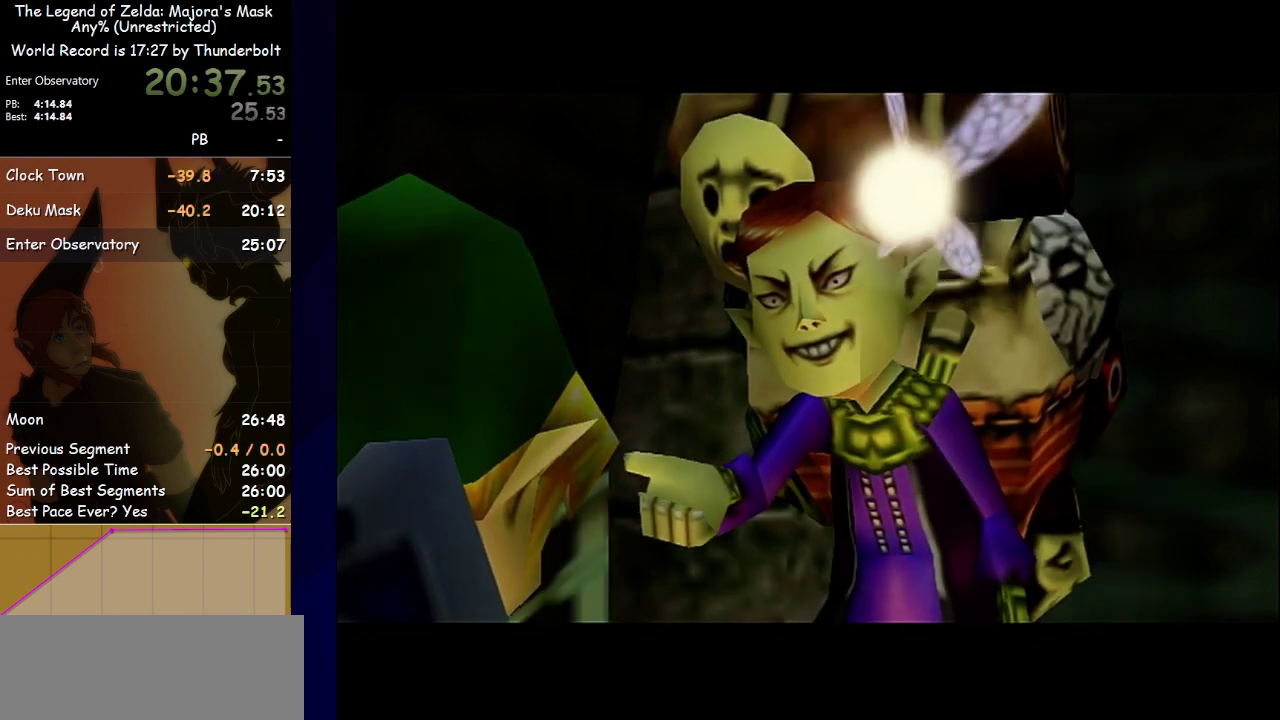
{"buttons": ["B"], "left_stick": "center", "events": [[167, "A", "down"], [167, "B", "up"], [233, "A", "up"], [233, "B", "down"], [300, "A", "down"], [300, "B", "up"], [367, "A", "up"], [367, "B", "down"], [433, "B", "up"], [500, "B", "down"]]}
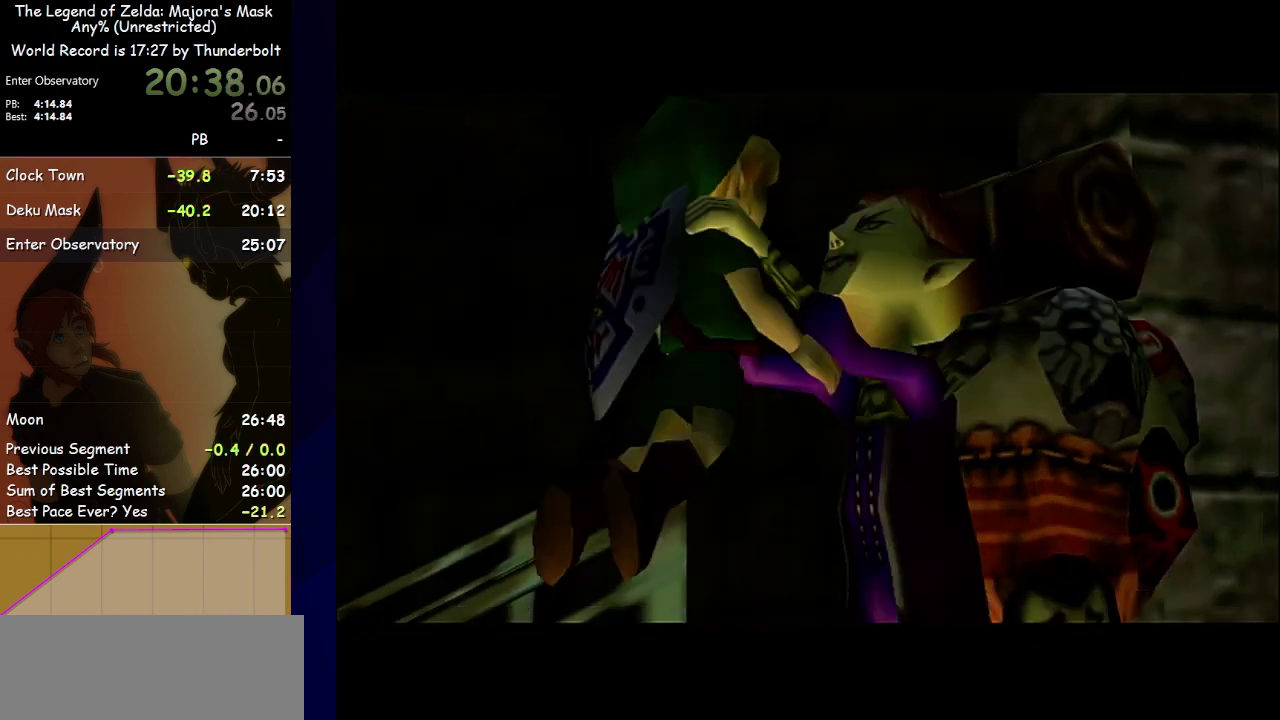
{"buttons": ["B"], "left_stick": "center", "events": [[67, "B", "up"], [133, "B", "down"], [300, "B", "up"], [367, "B", "down"]]}
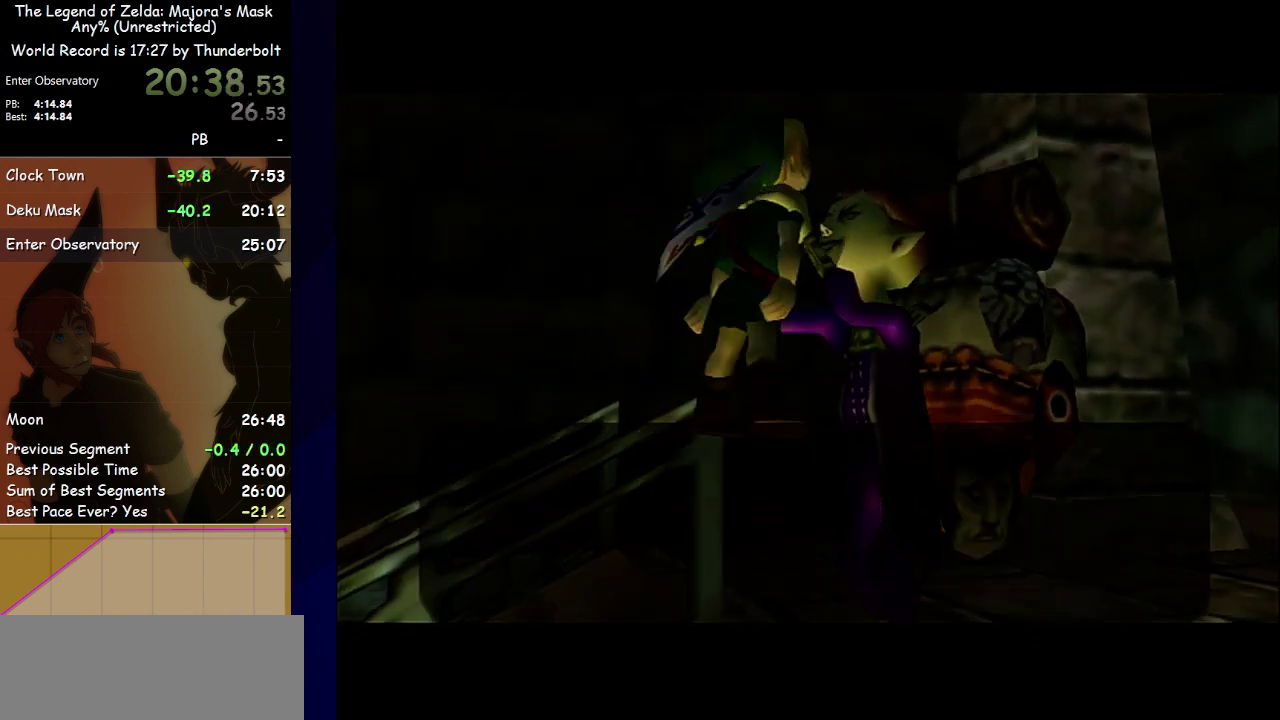
{"buttons": ["B"], "left_stick": "center", "events": [[33, "A", "down"], [33, "B", "up"], [100, "A", "up"], [100, "B", "down"], [167, "B", "up"], [300, "B", "down"], [367, "A", "down"], [400, "B", "up"], [433, "A", "up"], [467, "B", "down"]]}
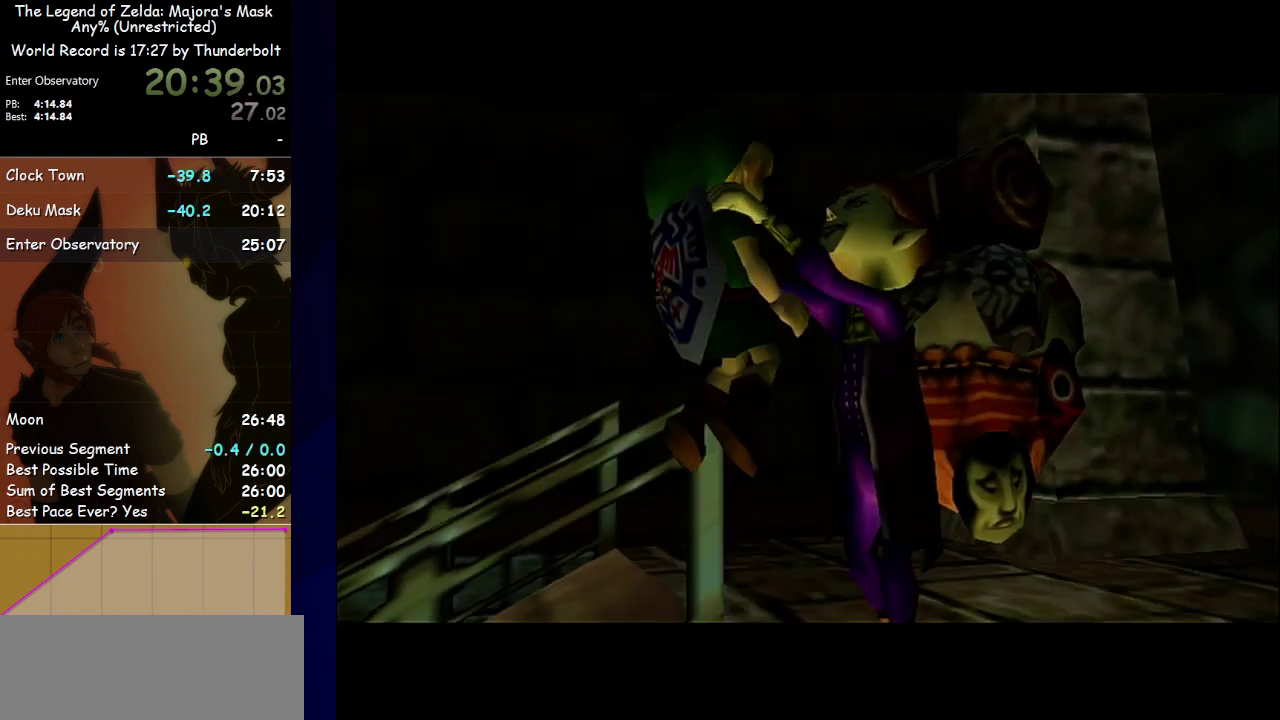
{"buttons": ["B"], "left_stick": "center", "events": [[67, "B", "up"], [200, "B", "down"], [333, "A", "down"], [333, "B", "up"], [400, "A", "up"], [433, "B", "down"]]}
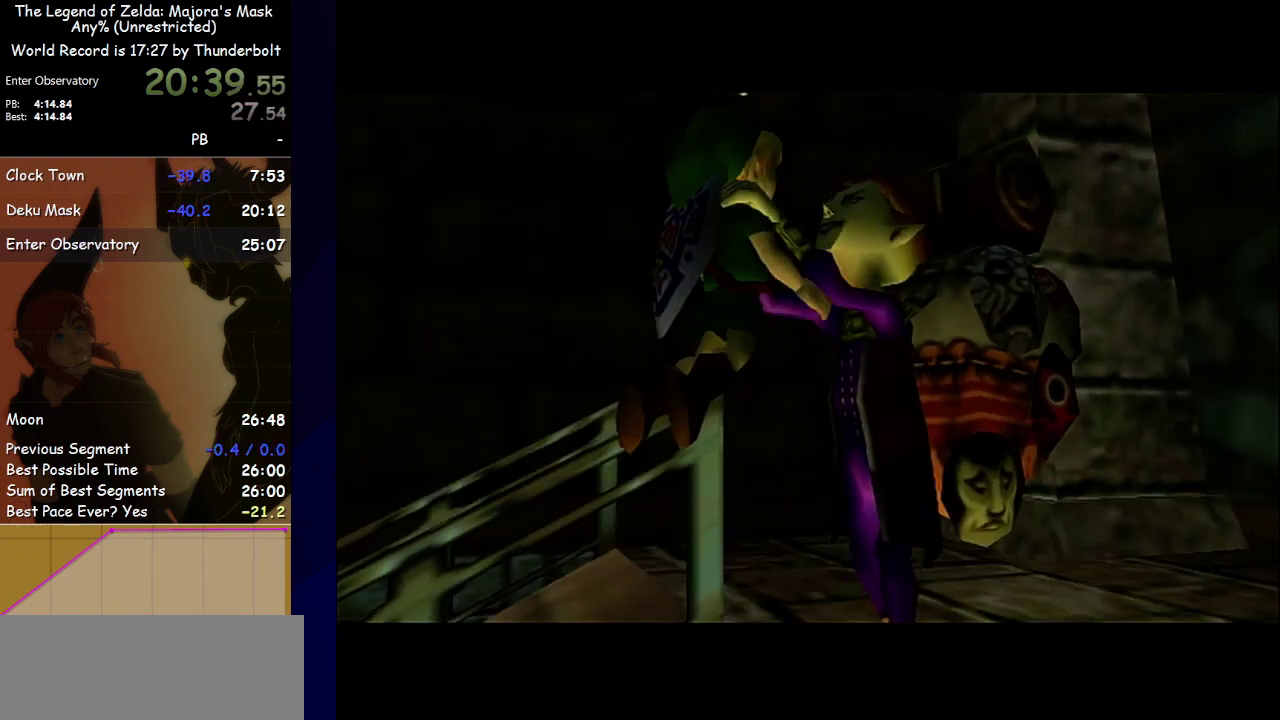
{"buttons": ["A", "B"], "left_stick": "center", "events": [[33, "A", "down"], [33, "B", "up"], [133, "A", "up"], [133, "B", "down"], [233, "A", "down"], [233, "B", "up"], [300, "A", "up"], [300, "B", "down"], [367, "A", "down"], [367, "B", "up"], [433, "A", "up"], [467, "B", "down"], [500, "A", "down"]]}
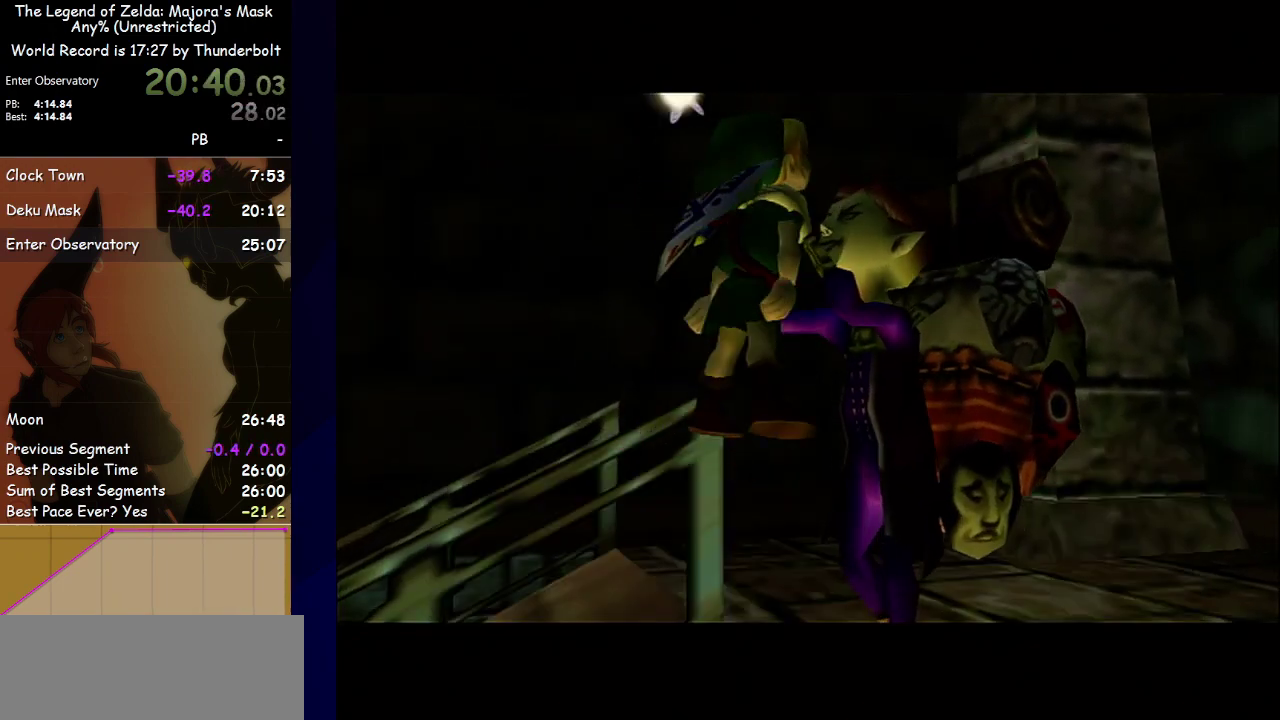
{"buttons": ["B"], "left_stick": "center", "events": [[33, "B", "up"], [67, "A", "up"], [100, "B", "down"], [167, "A", "down"], [167, "B", "up"], [233, "A", "up"], [233, "B", "down"], [300, "A", "down"], [300, "B", "up"], [400, "B", "down"], [500, "A", "up"]]}
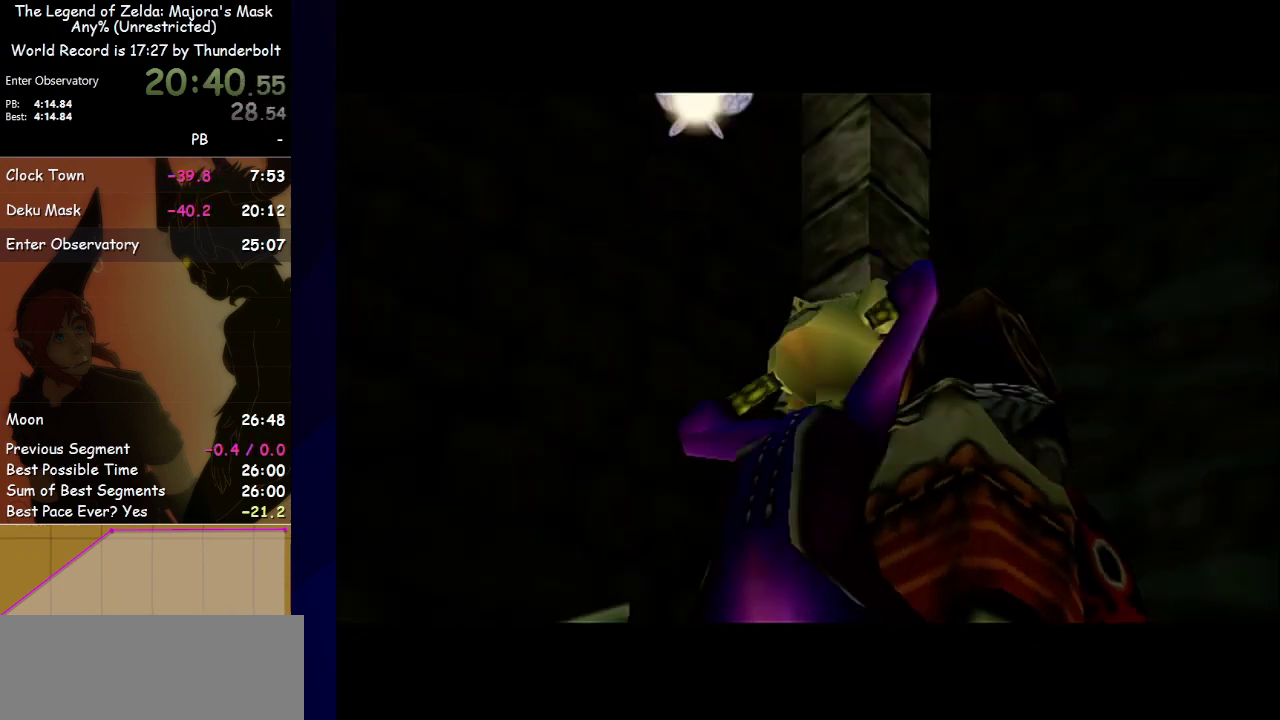
{"buttons": ["B"], "left_stick": "center", "events": [[133, "A", "down"], [200, "A", "up"], [367, "A", "down"], [400, "B", "up"], [433, "A", "up"], [467, "B", "down"]]}
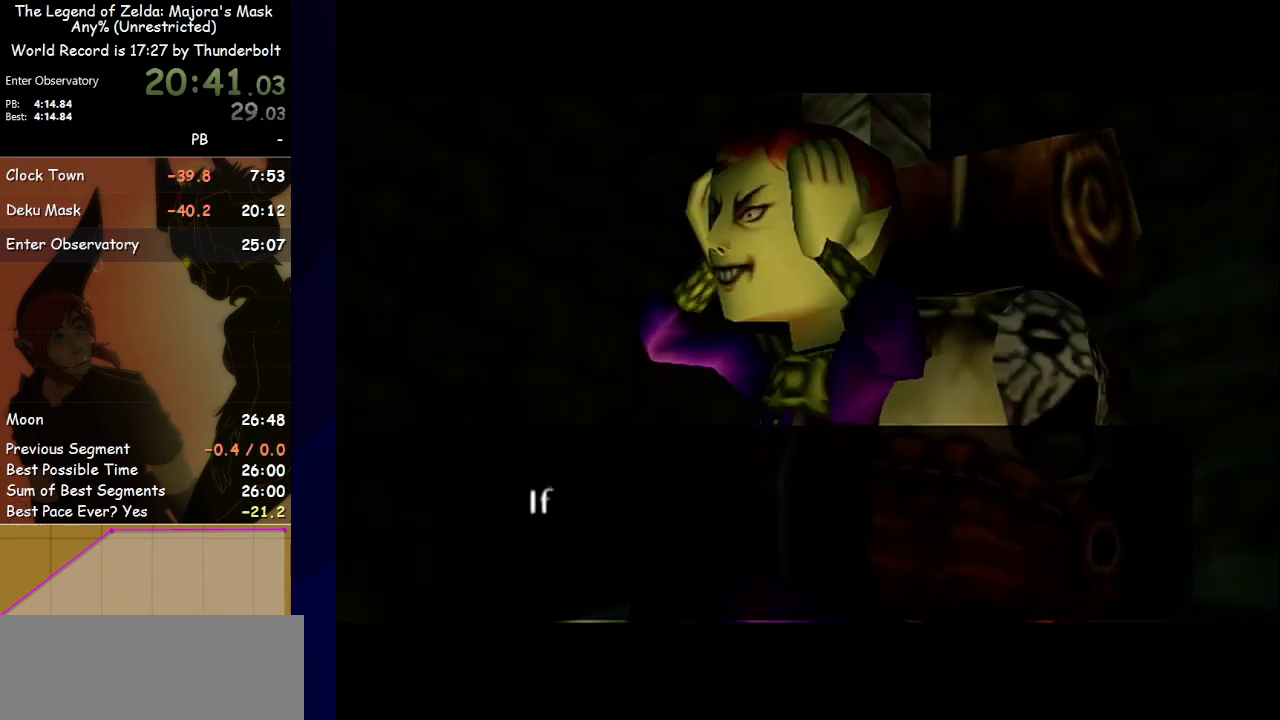
{"buttons": ["B"], "left_stick": "center", "events": [[33, "A", "down"], [33, "B", "up"], [100, "B", "down"], [200, "A", "up"], [267, "A", "down"], [333, "A", "up"], [400, "B", "up"], [467, "B", "down"]]}